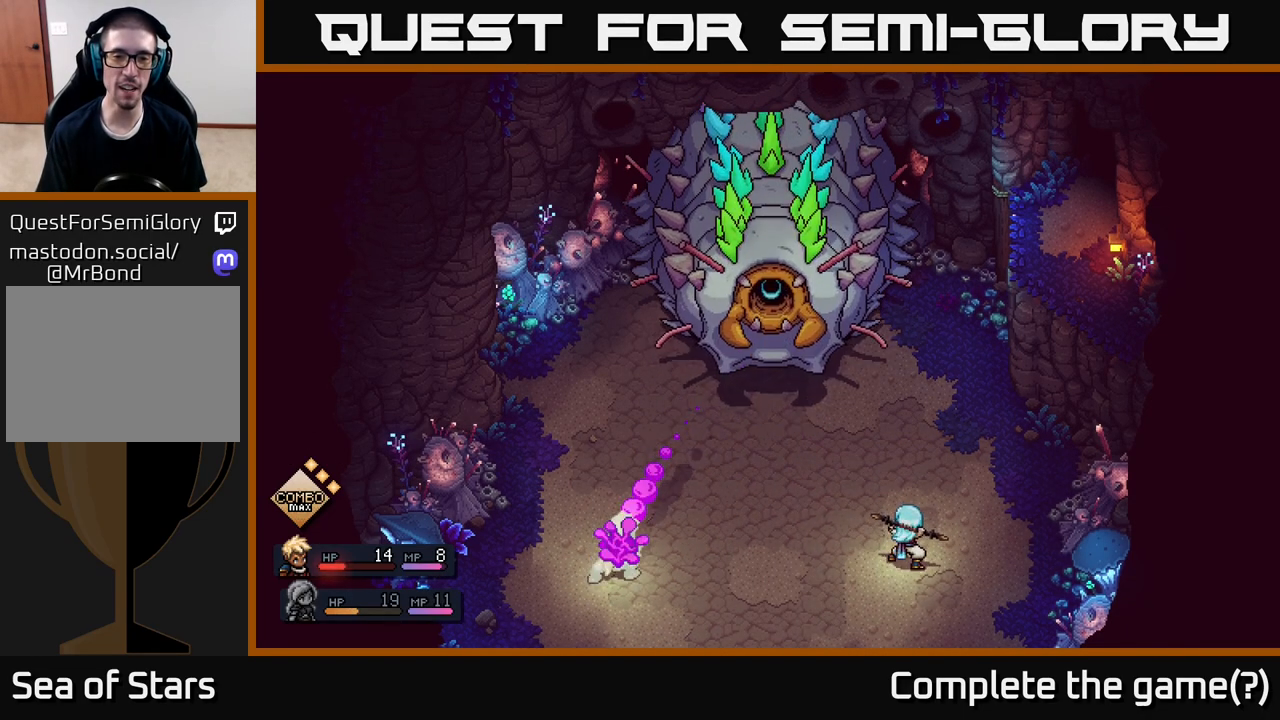
Gameplay with a controller (Xbox layout); each line is a JSON object with the inputs held at the frame after it. "events" lists button and stick changes between this image and that frame as [ms after this image, input, new state], when the widget could be followed in between.
{"buttons": [], "left_stick": "center", "right_stick": "center", "events": [[17, "A", "down"], [133, "A", "up"]]}
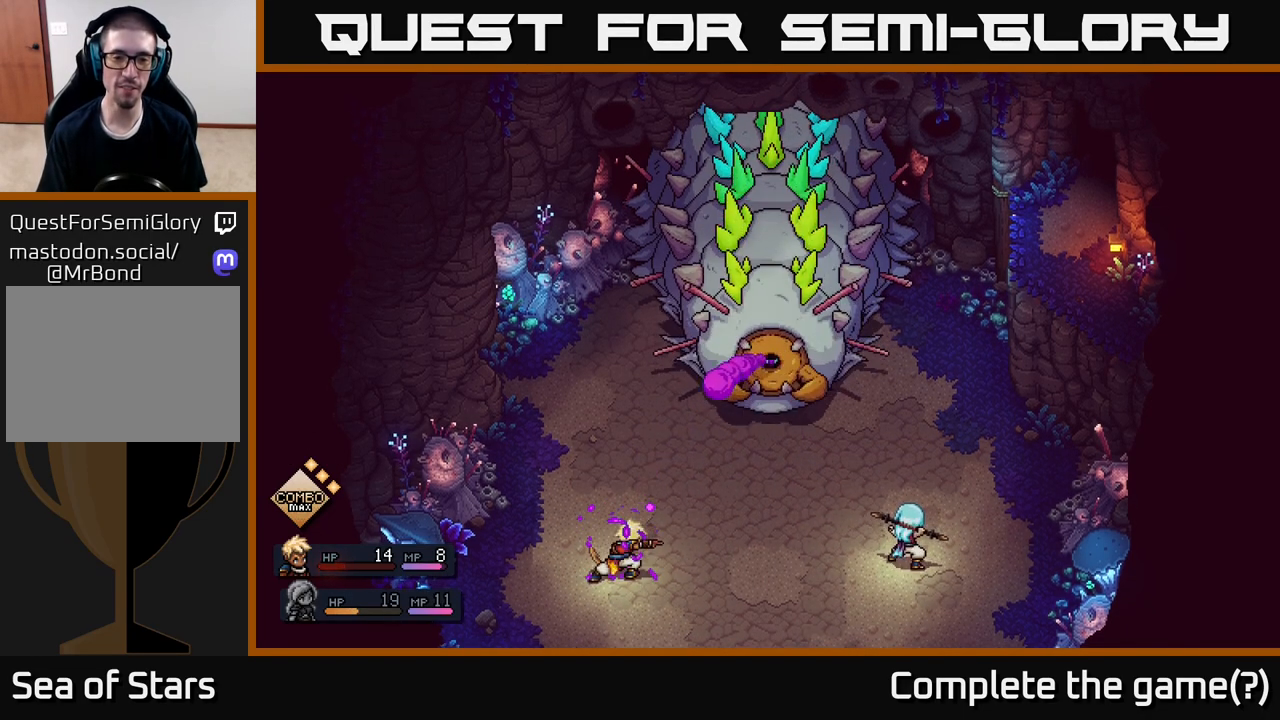
{"buttons": [], "left_stick": "center", "right_stick": "center", "events": [[283, "A", "down"], [367, "A", "up"]]}
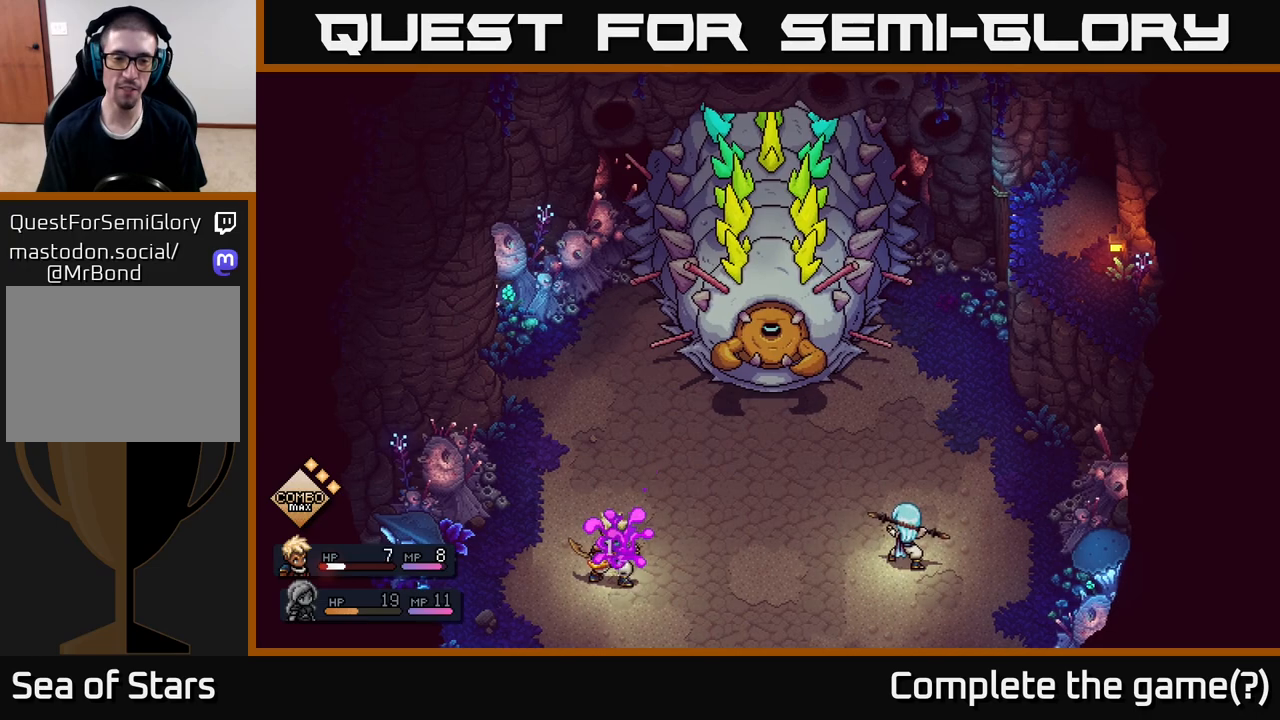
{"buttons": [], "left_stick": "center", "right_stick": "center", "events": []}
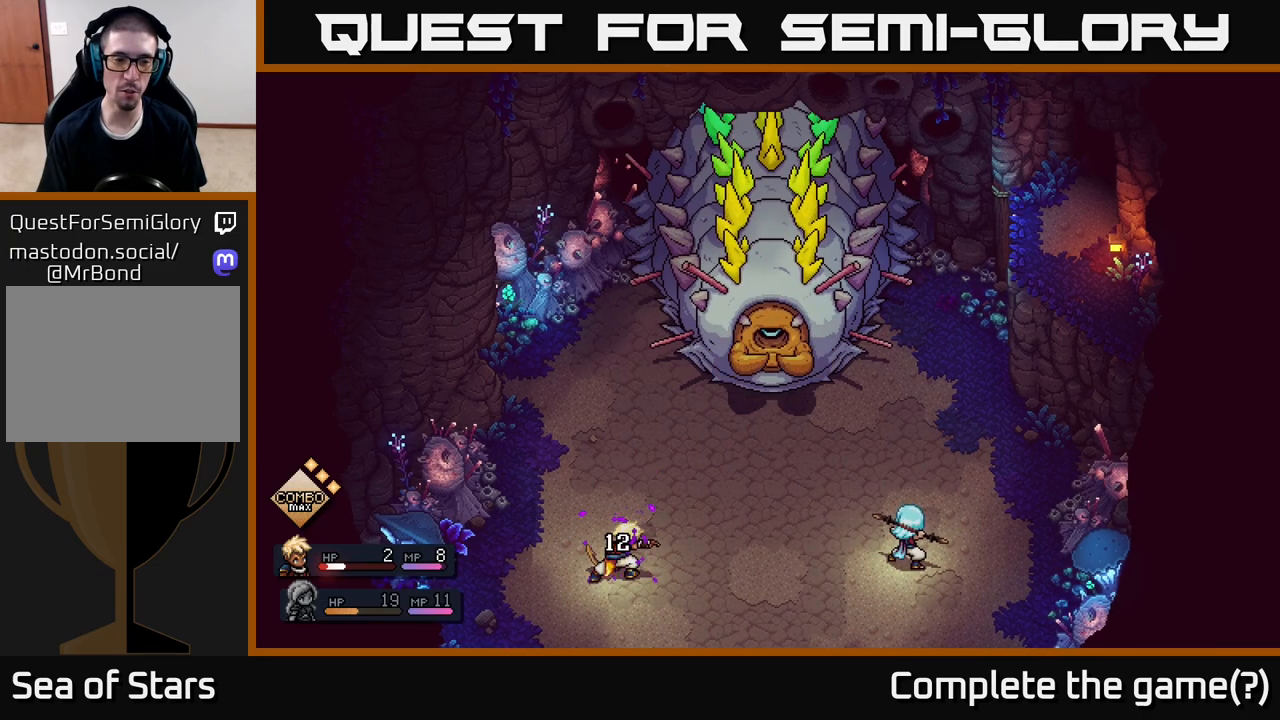
{"buttons": [], "left_stick": "center", "right_stick": "center", "events": []}
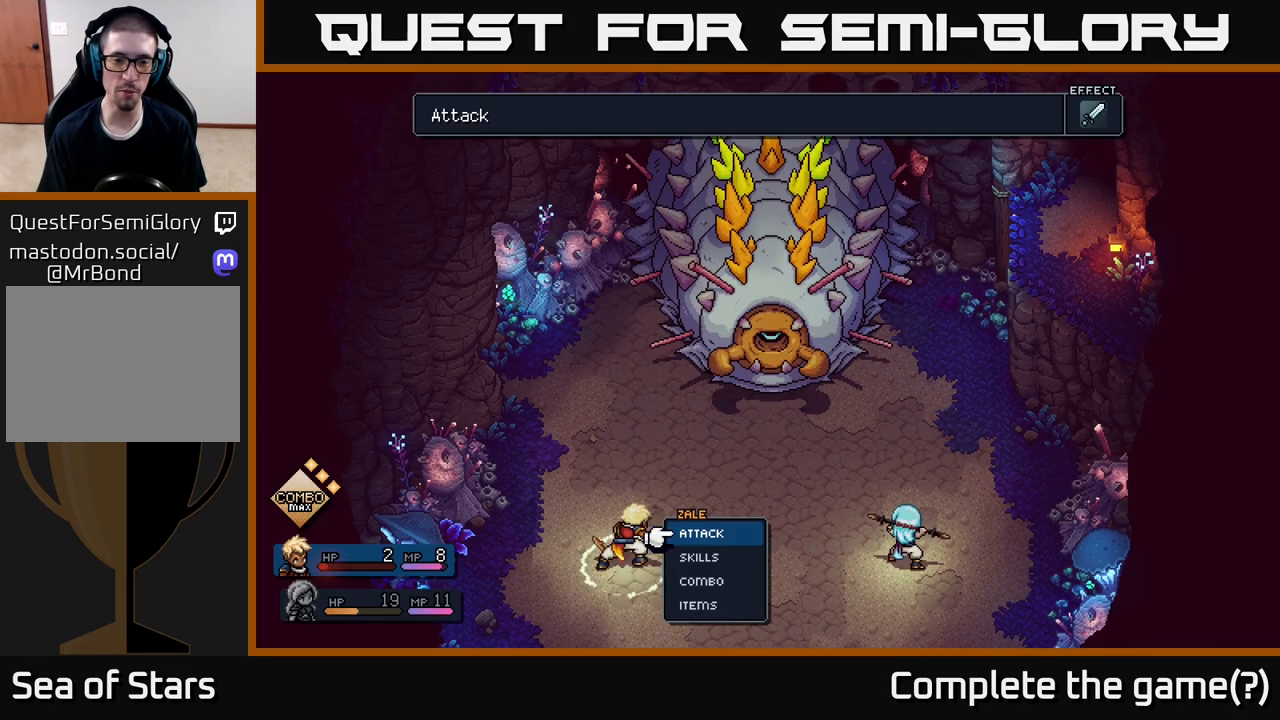
{"buttons": [], "left_stick": "center", "right_stick": "center", "events": [[283, "left_stick", "down"], [450, "left_stick", "center"]]}
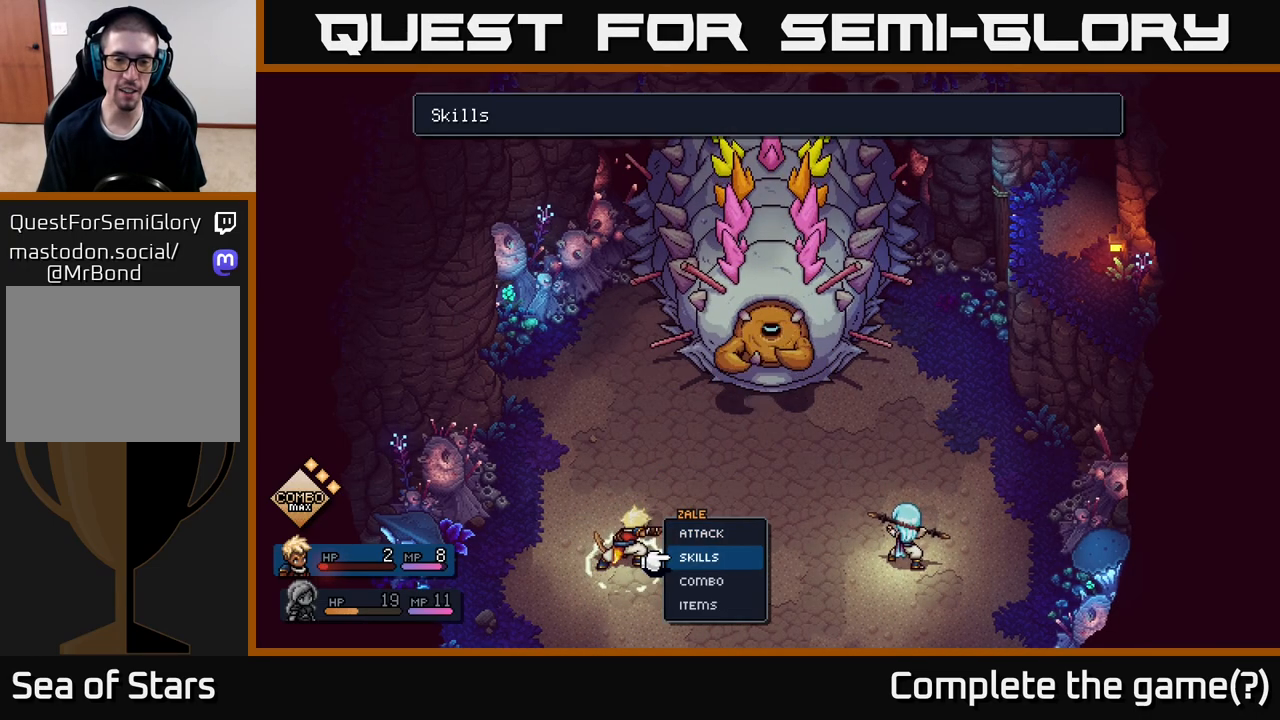
{"buttons": [], "left_stick": "center", "right_stick": "center", "events": [[100, "left_stick", "down"], [283, "left_stick", "center"]]}
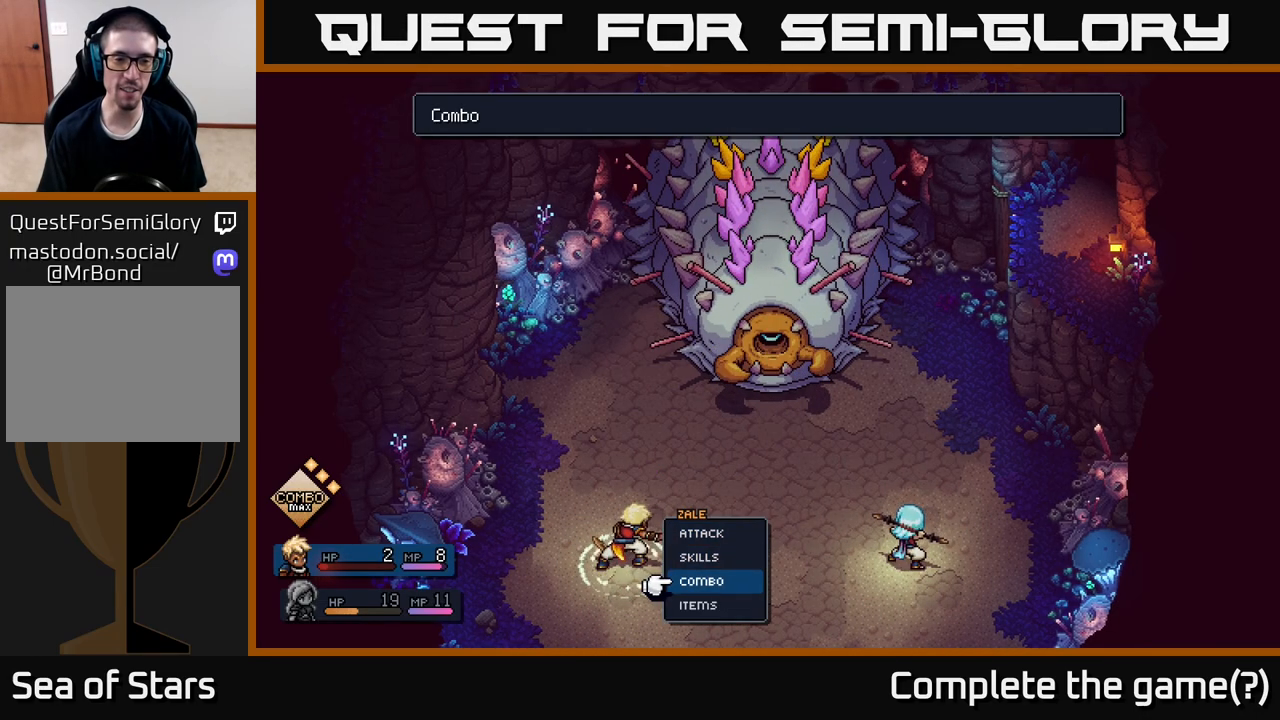
{"buttons": [], "left_stick": "up", "right_stick": "center", "events": [[67, "left_stick", "up"], [250, "left_stick", "center"], [433, "left_stick", "up"]]}
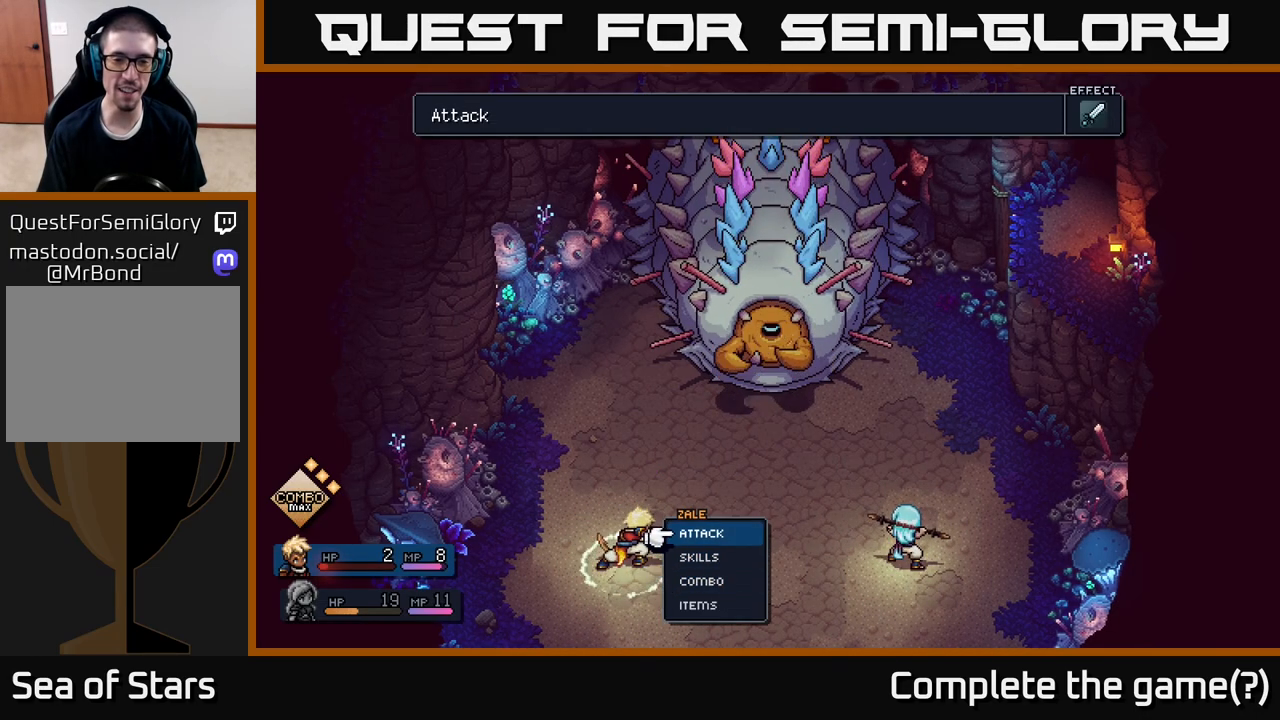
{"buttons": [], "left_stick": "center", "right_stick": "center", "events": [[117, "left_stick", "center"], [250, "left_stick", "down"], [433, "left_stick", "center"]]}
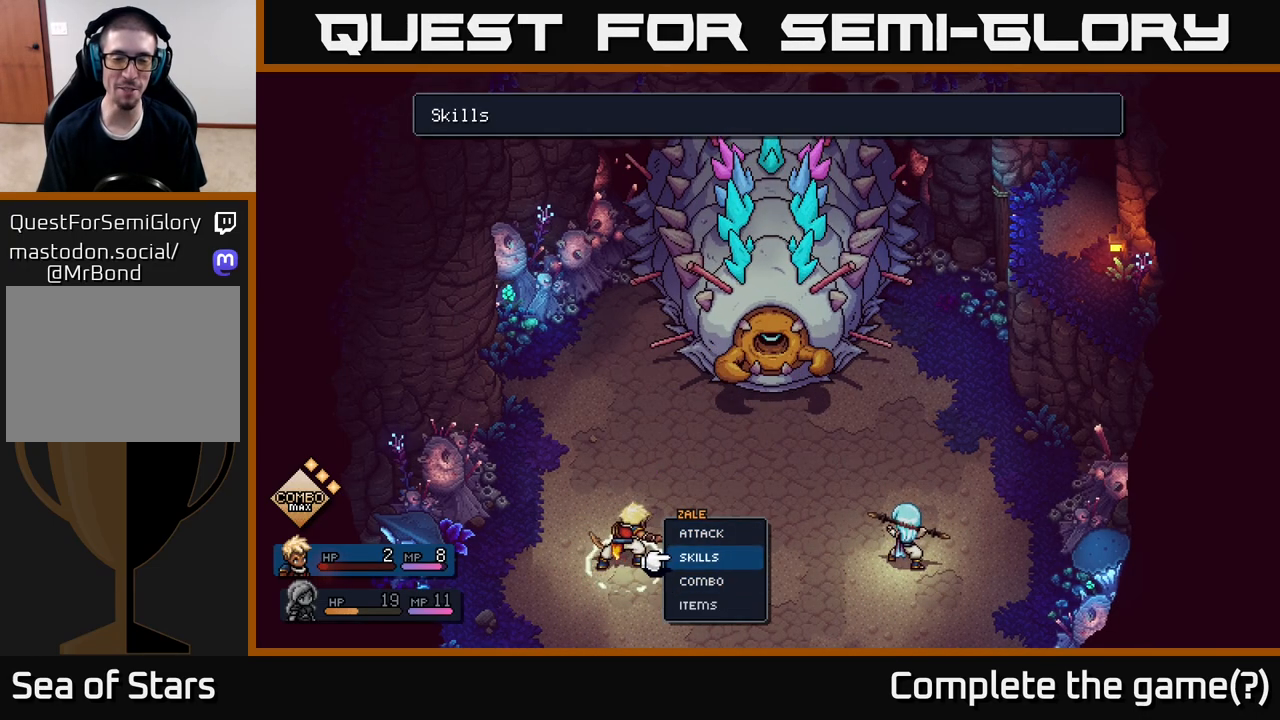
{"buttons": [], "left_stick": "center", "right_stick": "center", "events": [[17, "left_stick", "down"], [150, "A", "down"], [183, "left_stick", "center"], [217, "A", "up"]]}
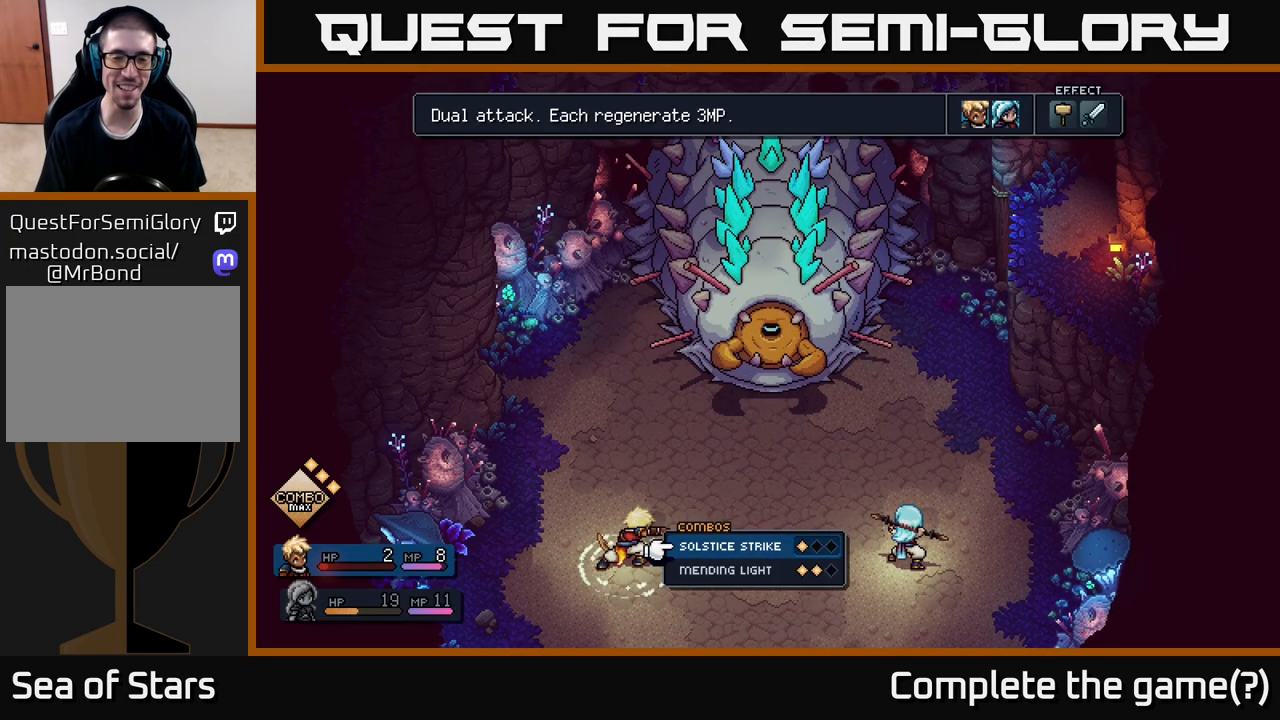
{"buttons": [], "left_stick": "center", "right_stick": "center", "events": []}
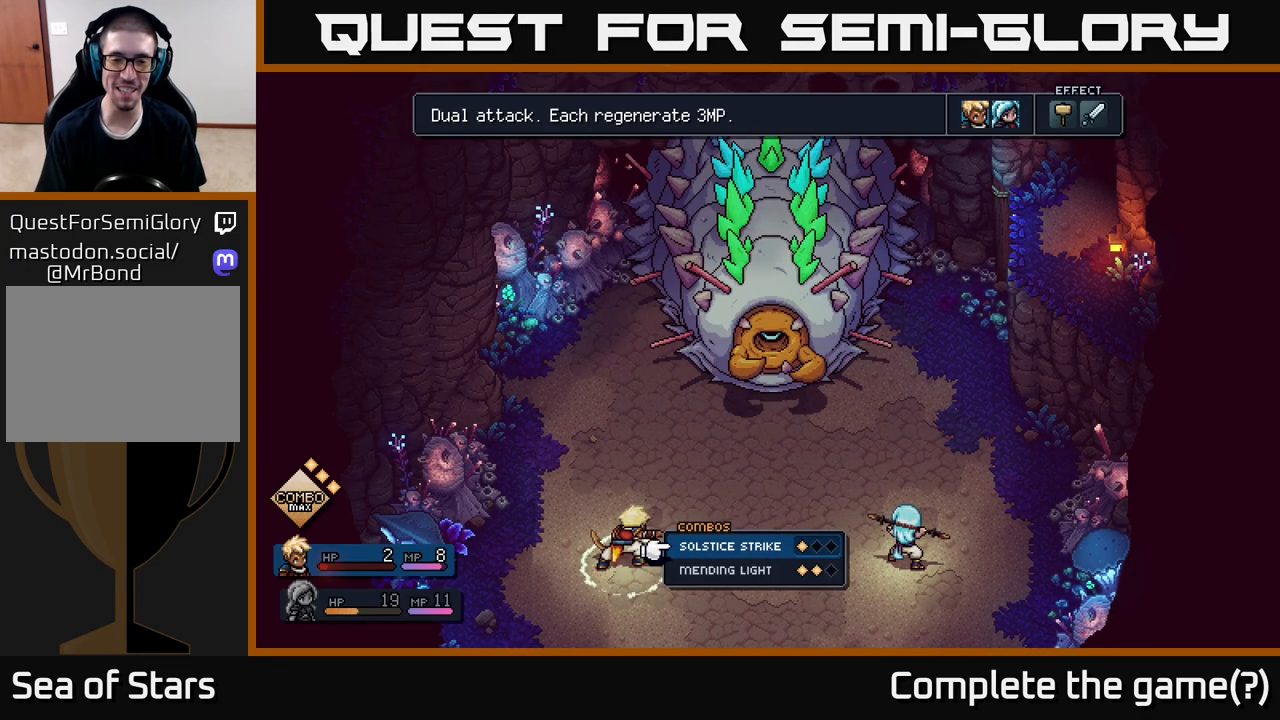
{"buttons": [], "left_stick": "center", "right_stick": "center", "events": [[233, "left_stick", "down"], [417, "left_stick", "center"]]}
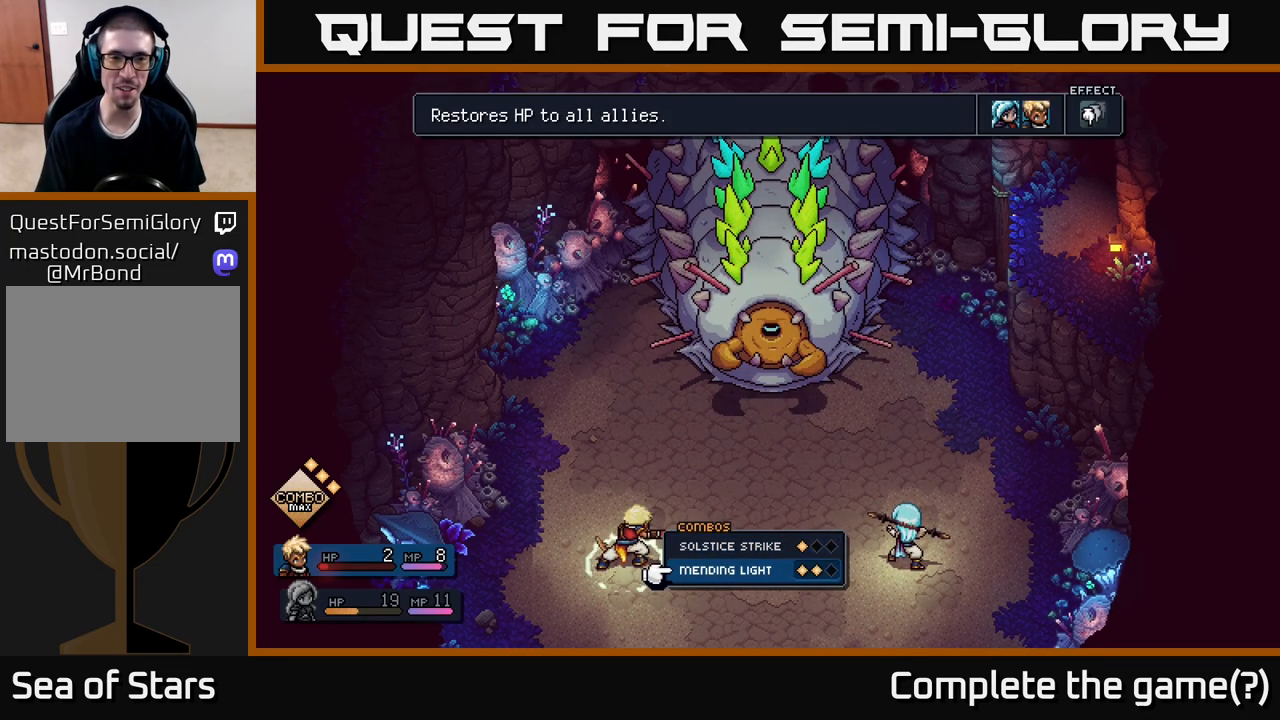
{"buttons": [], "left_stick": "center", "right_stick": "center", "events": []}
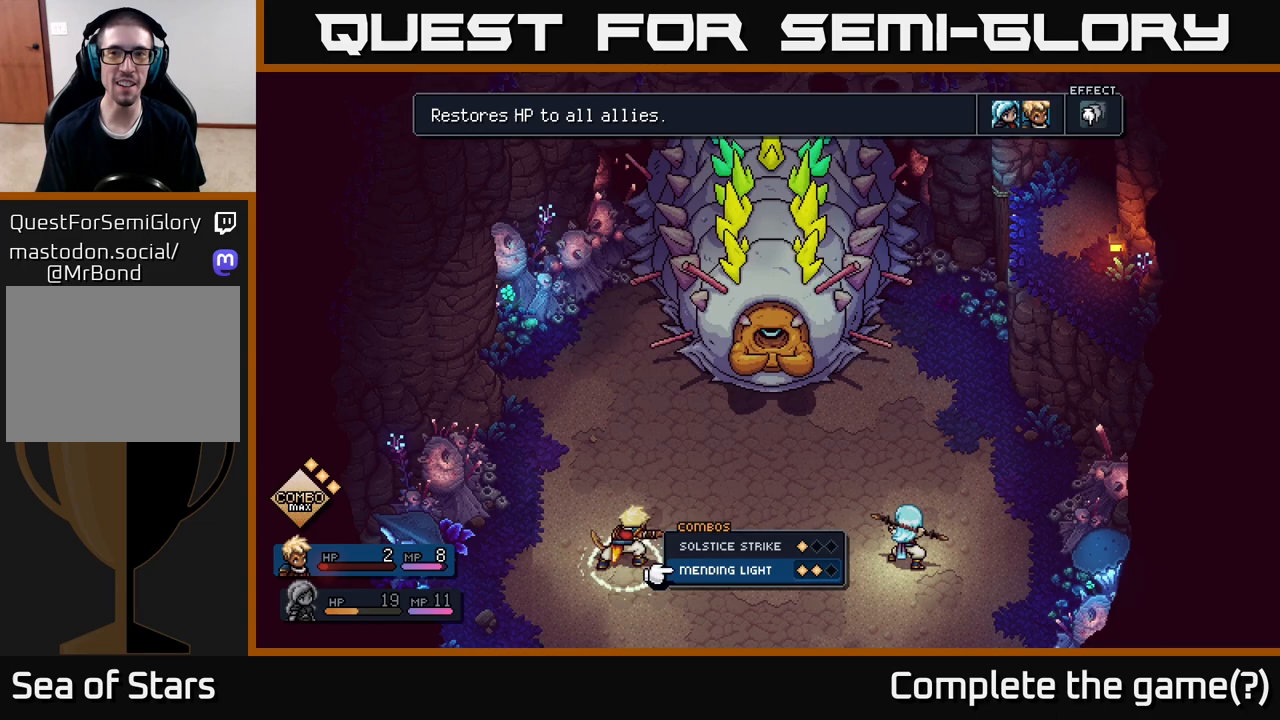
{"buttons": [], "left_stick": "center", "right_stick": "center", "events": []}
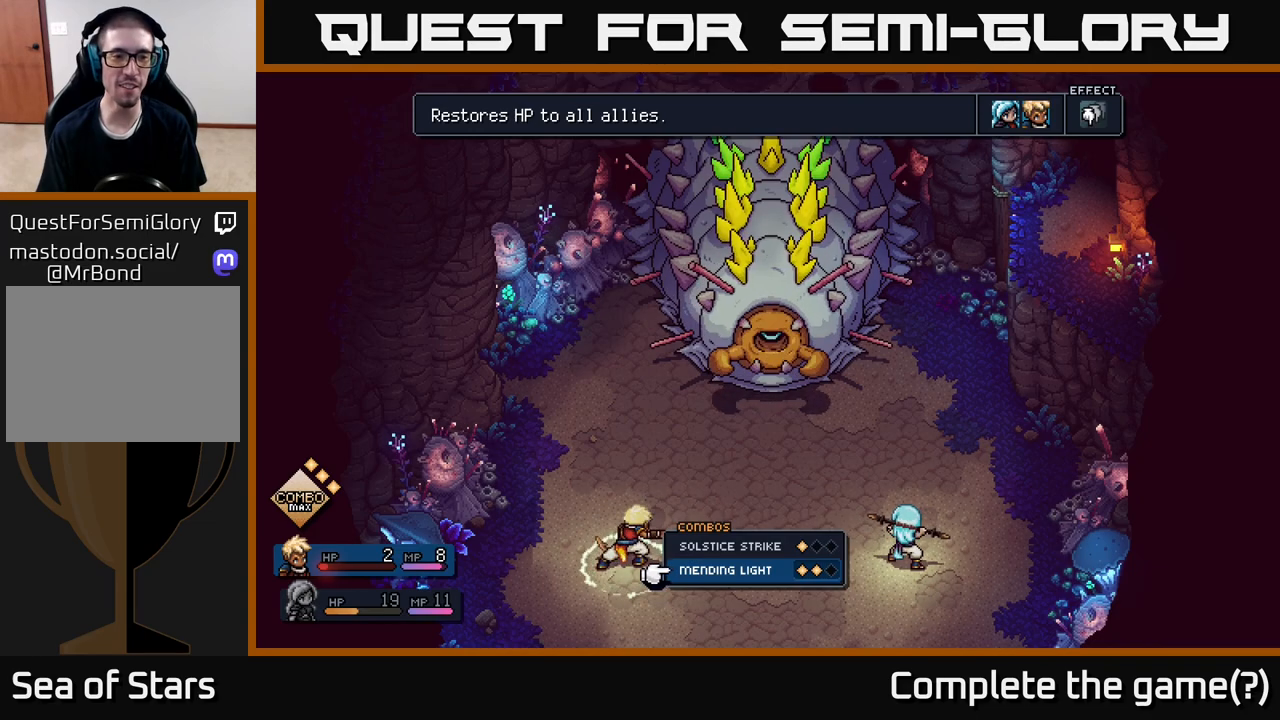
{"buttons": [], "left_stick": "center", "right_stick": "center", "events": []}
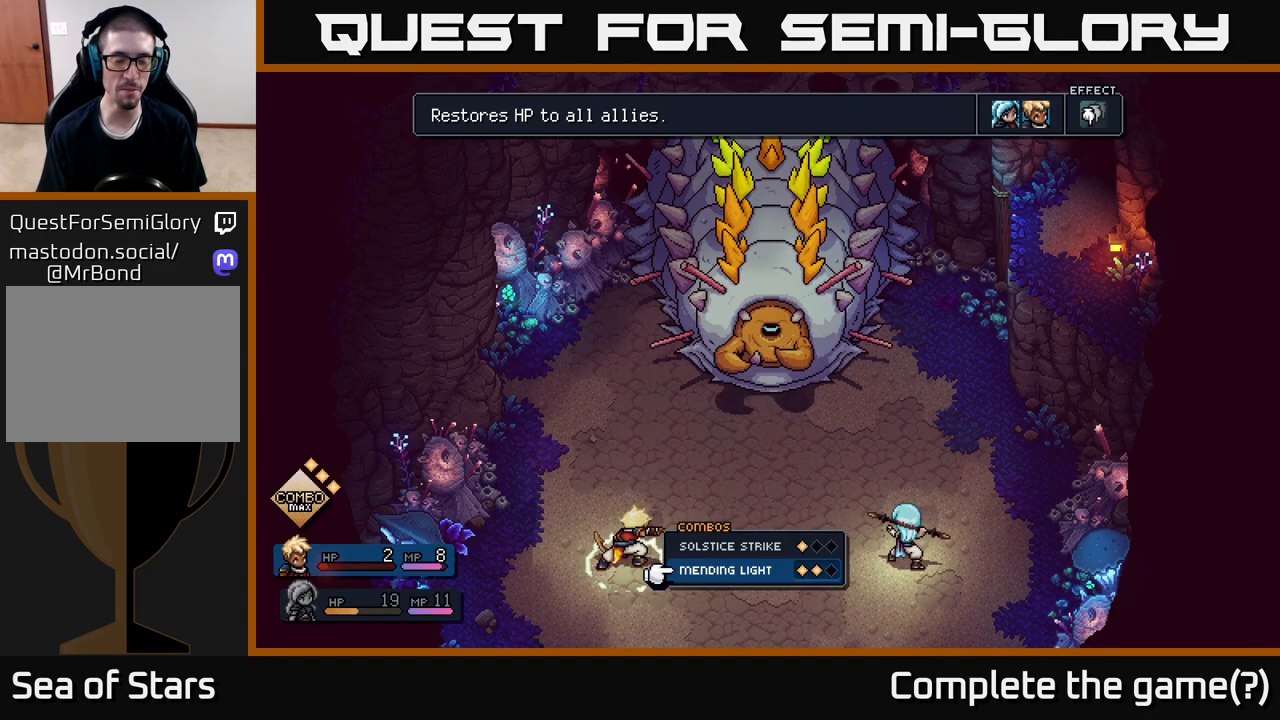
{"buttons": [], "left_stick": "center", "right_stick": "center", "events": []}
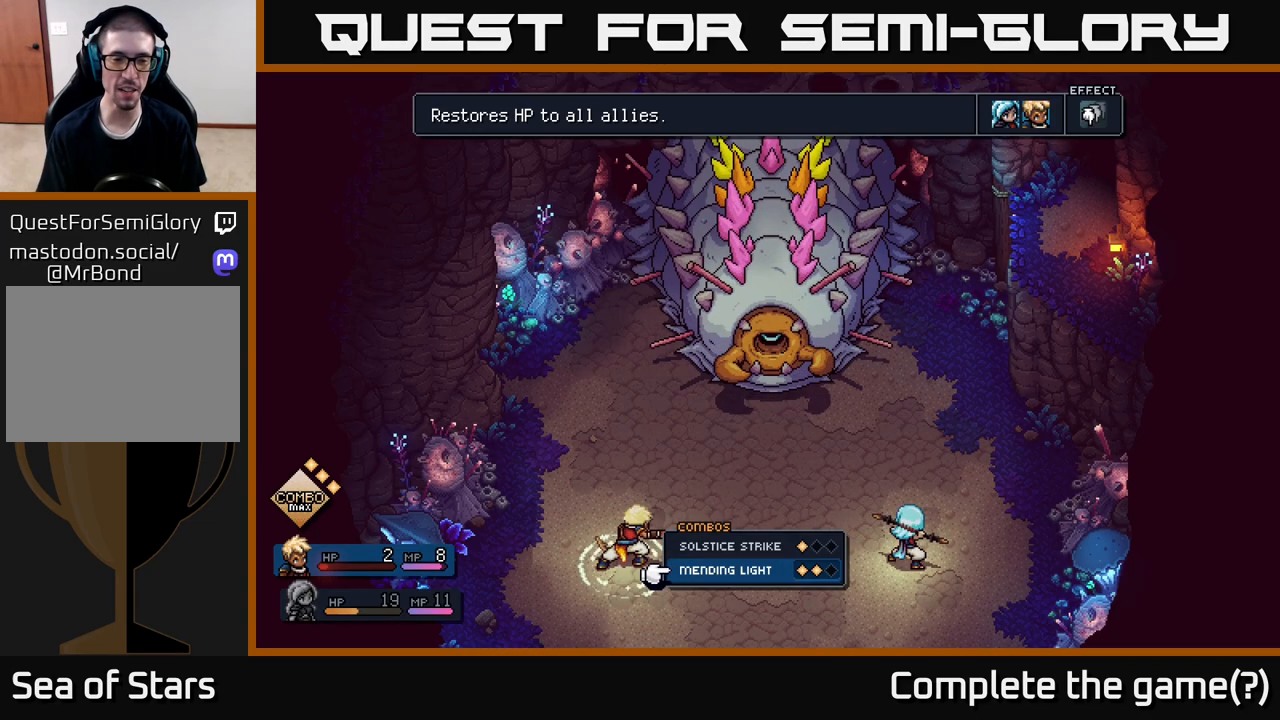
{"buttons": [], "left_stick": "up", "right_stick": "center", "events": [[417, "left_stick", "up"]]}
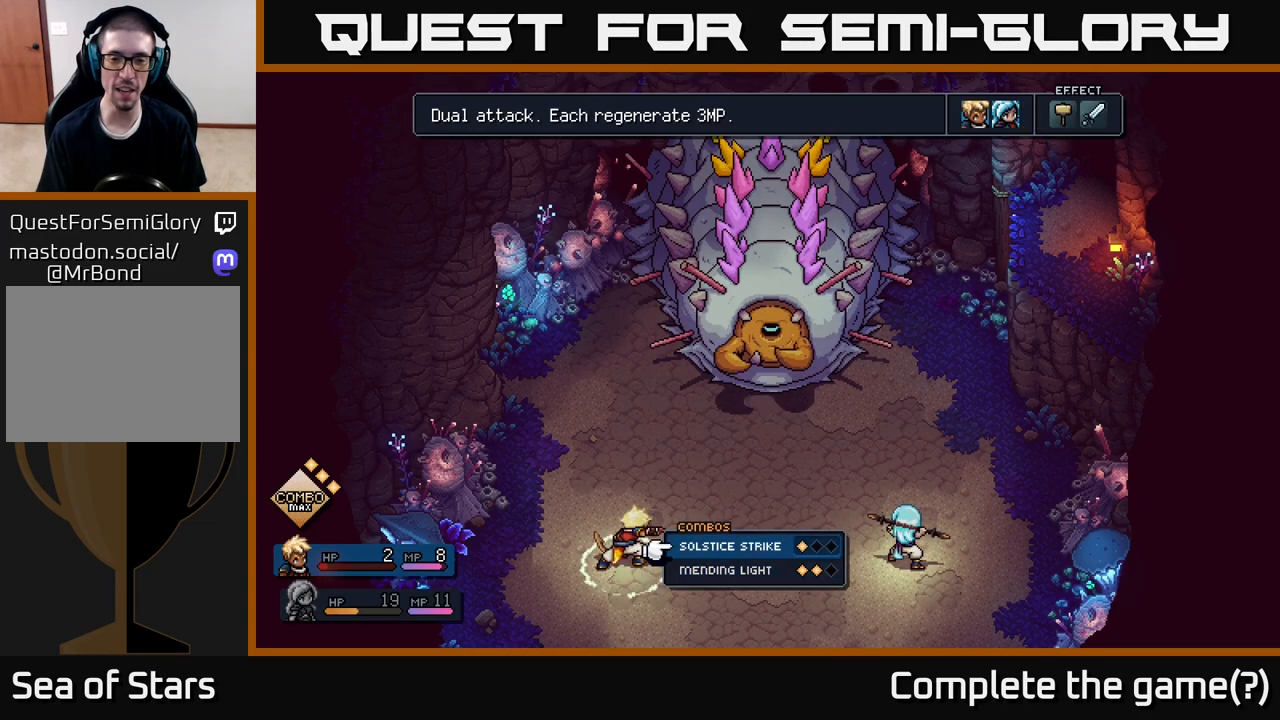
{"buttons": [], "left_stick": "center", "right_stick": "center", "events": [[83, "left_stick", "center"], [217, "left_stick", "down"], [417, "left_stick", "center"]]}
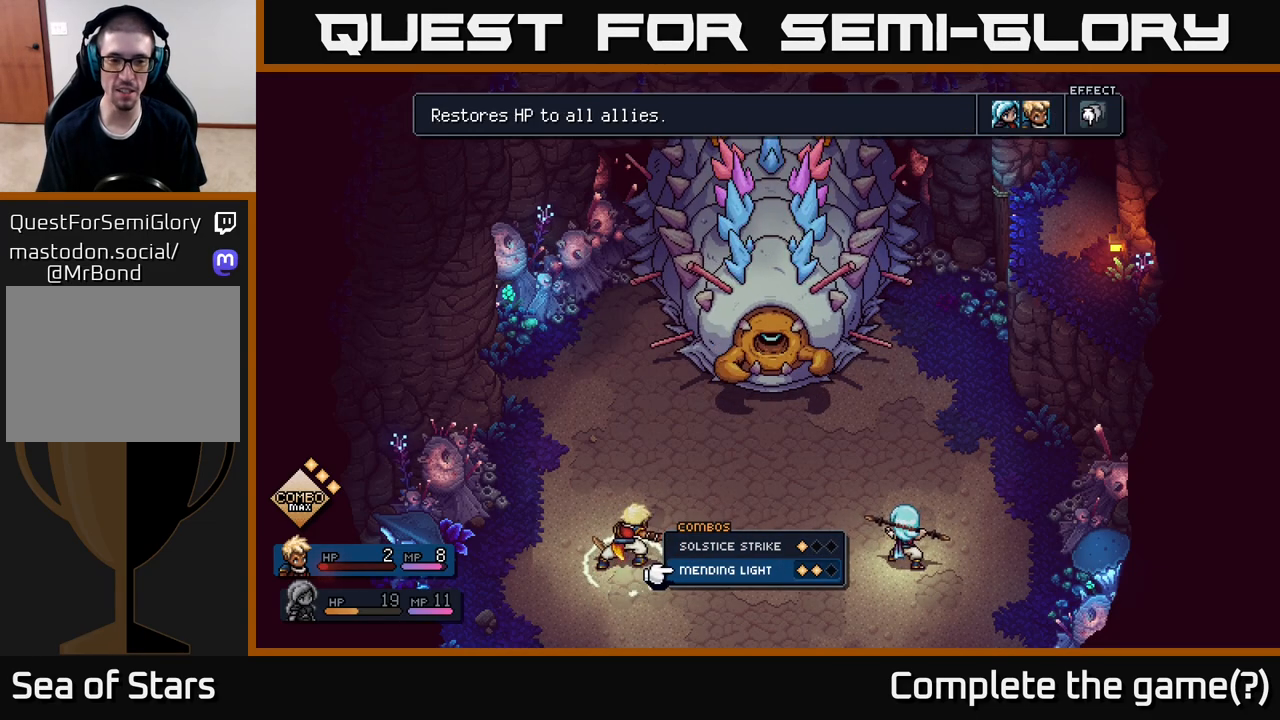
{"buttons": [], "left_stick": "center", "right_stick": "center", "events": []}
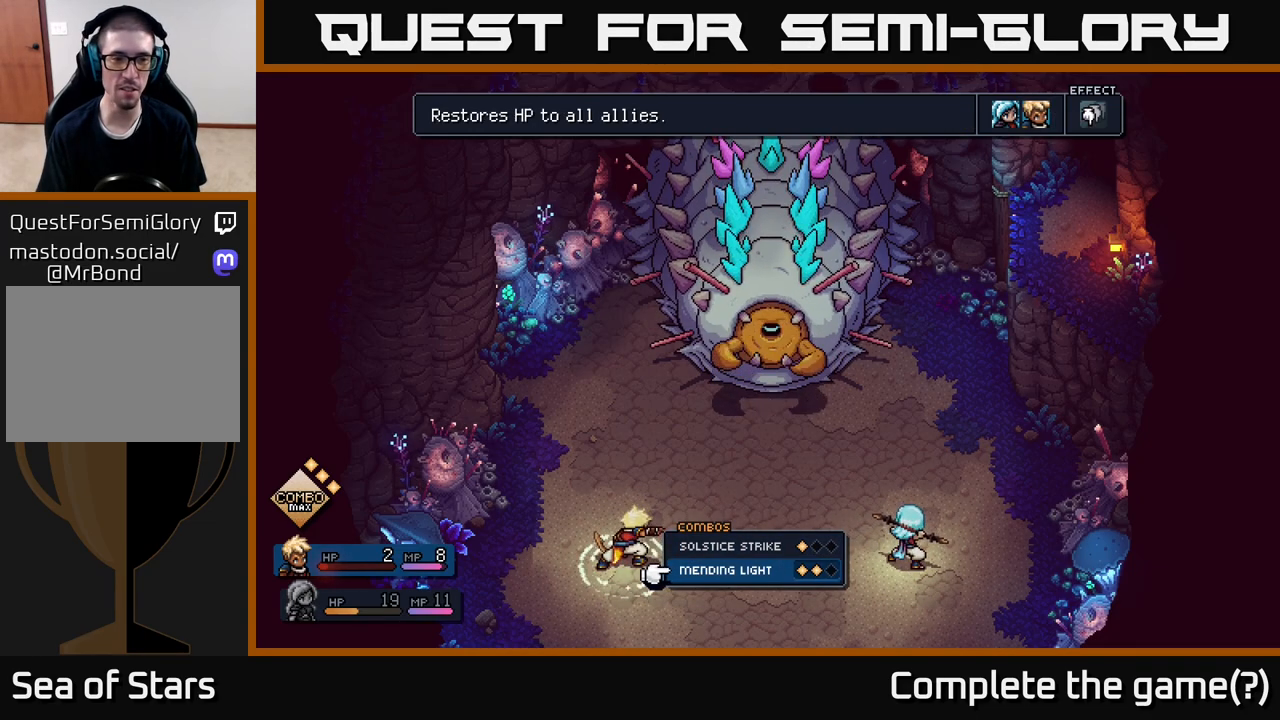
{"buttons": [], "left_stick": "center", "right_stick": "center", "events": [[33, "A", "down"], [133, "A", "up"]]}
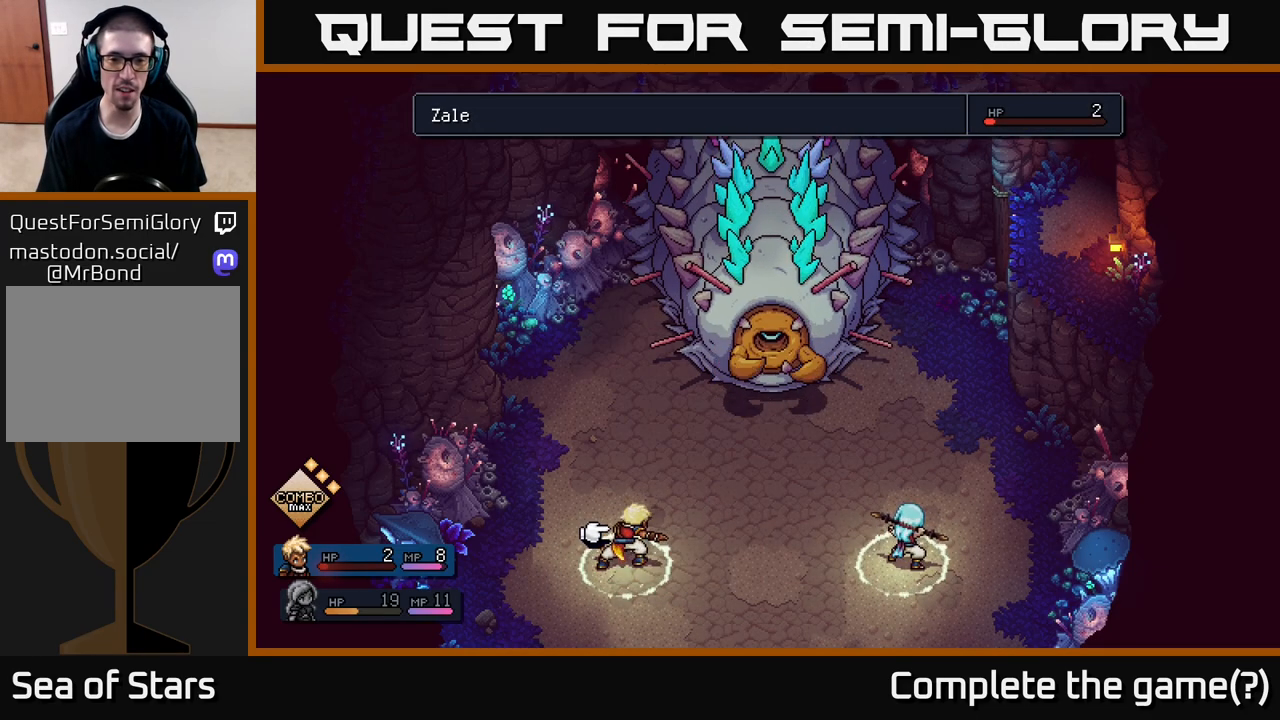
{"buttons": [], "left_stick": "center", "right_stick": "center", "events": []}
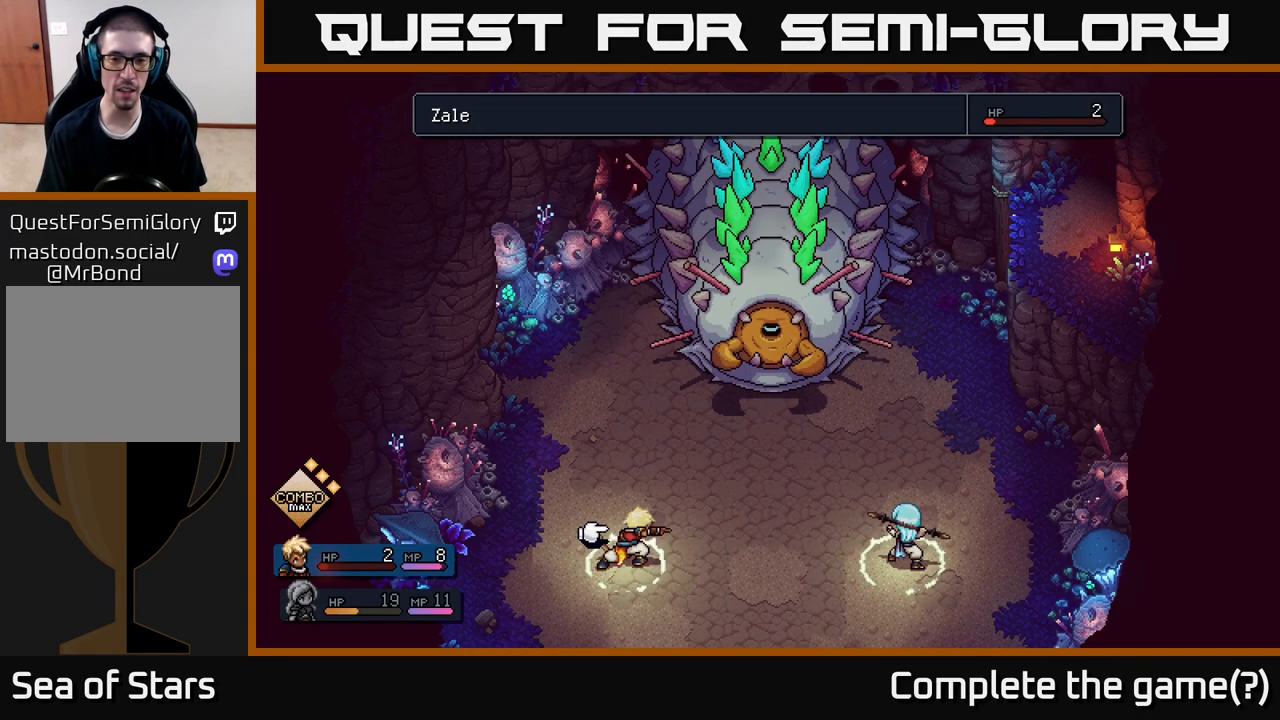
{"buttons": [], "left_stick": "center", "right_stick": "center", "events": [[283, "A", "down"], [367, "A", "up"]]}
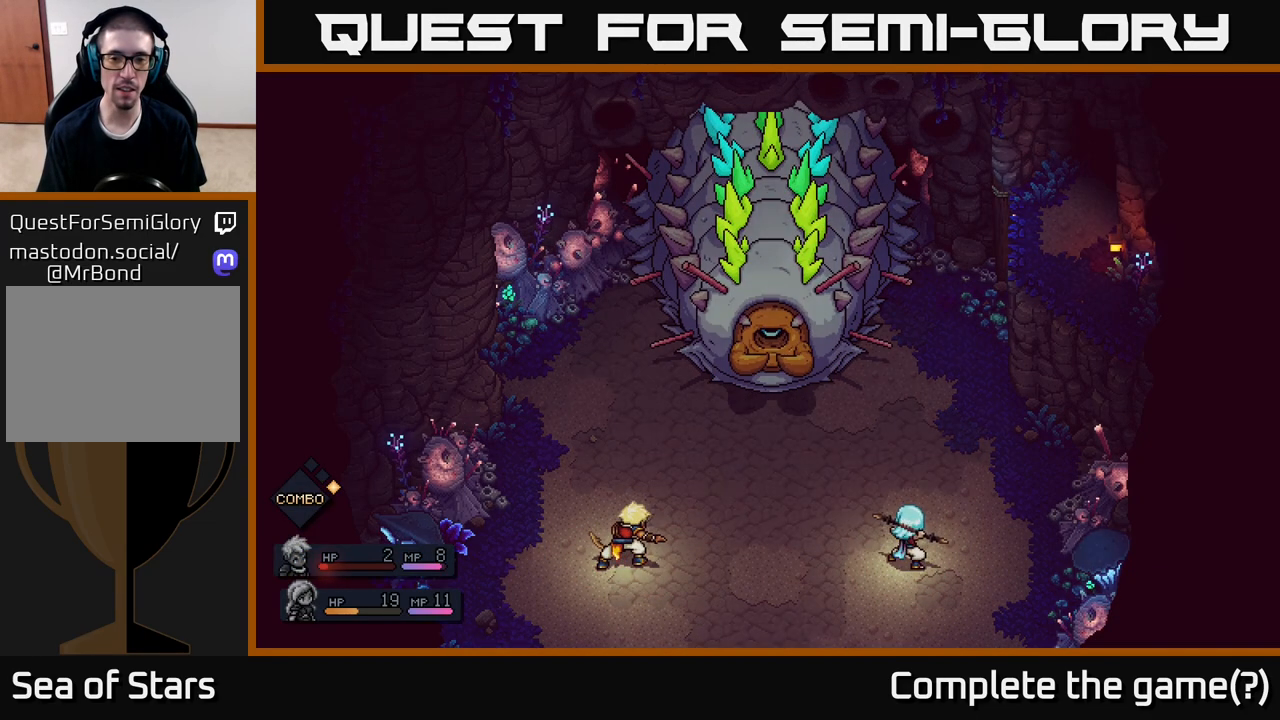
{"buttons": [], "left_stick": "center", "right_stick": "center", "events": []}
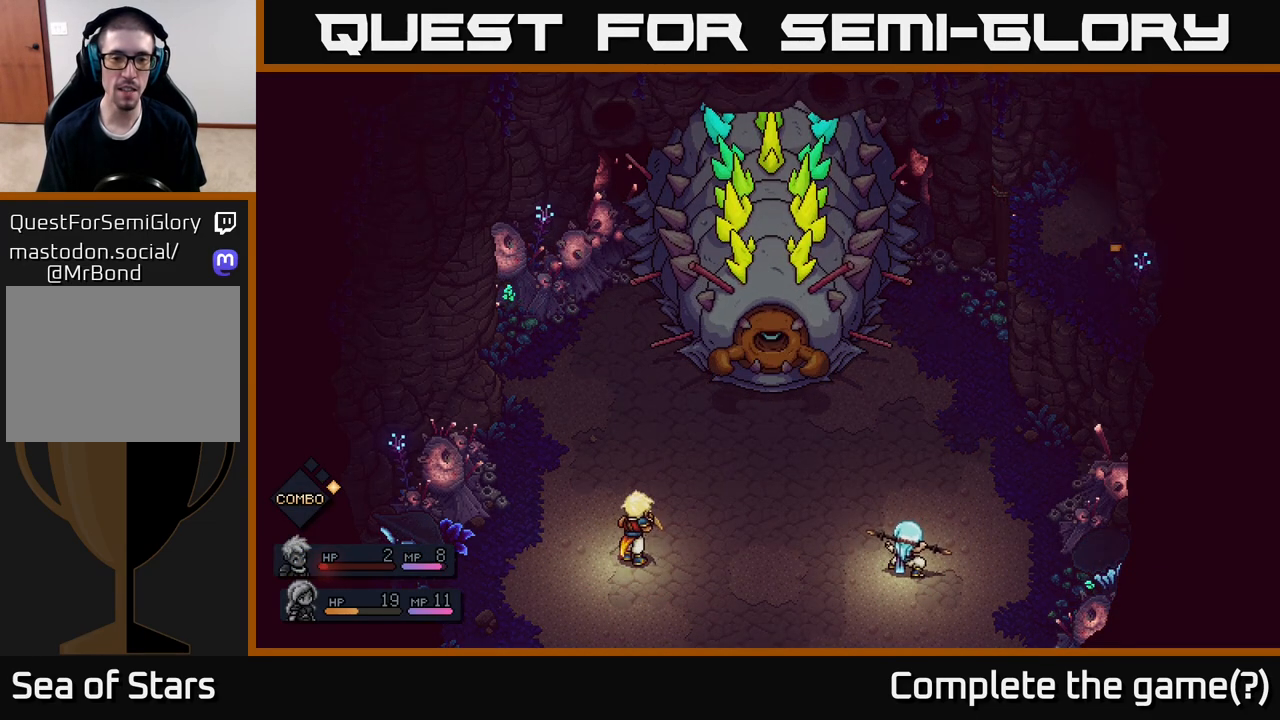
{"buttons": [], "left_stick": "center", "right_stick": "center", "events": []}
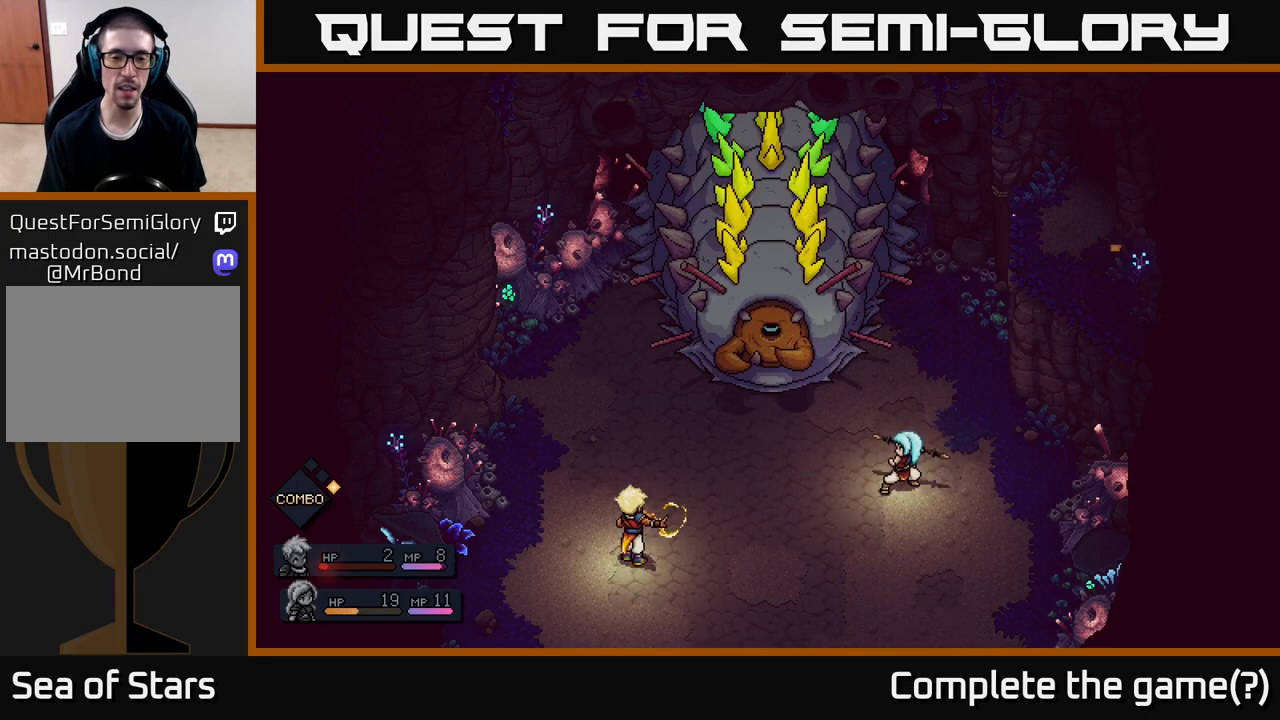
{"buttons": [], "left_stick": "center", "right_stick": "center", "events": []}
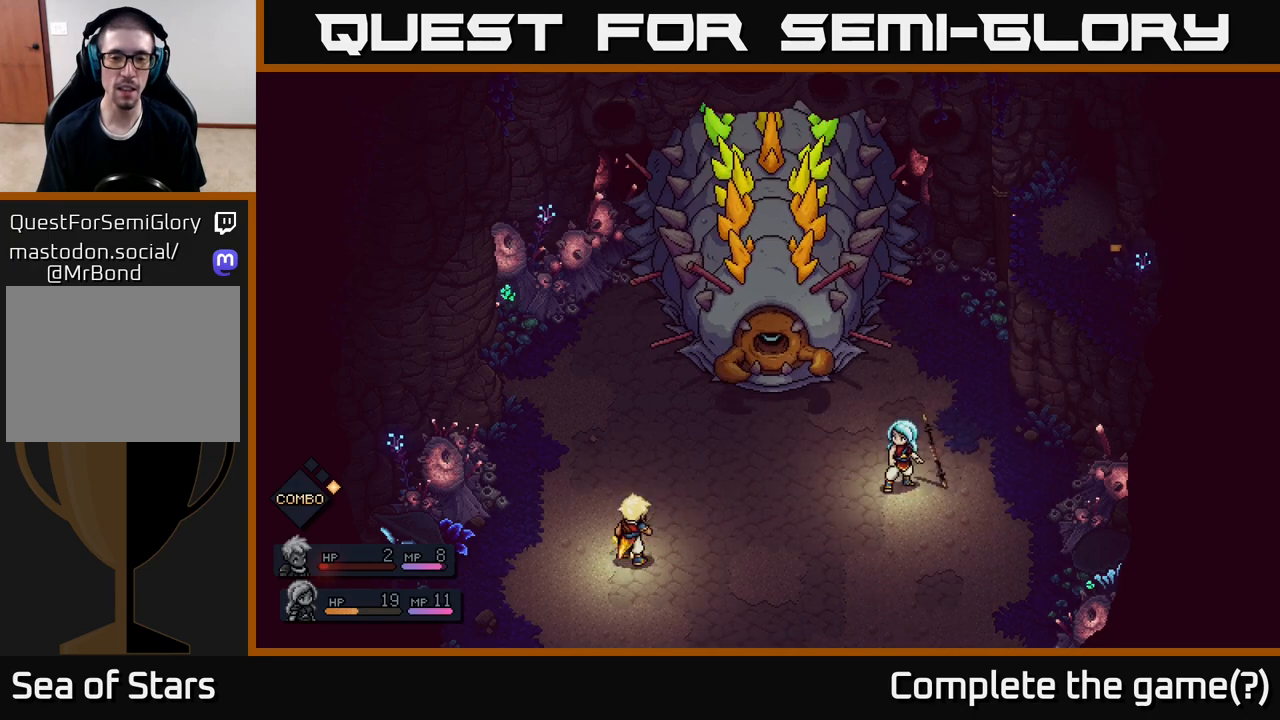
{"buttons": [], "left_stick": "center", "right_stick": "center", "events": []}
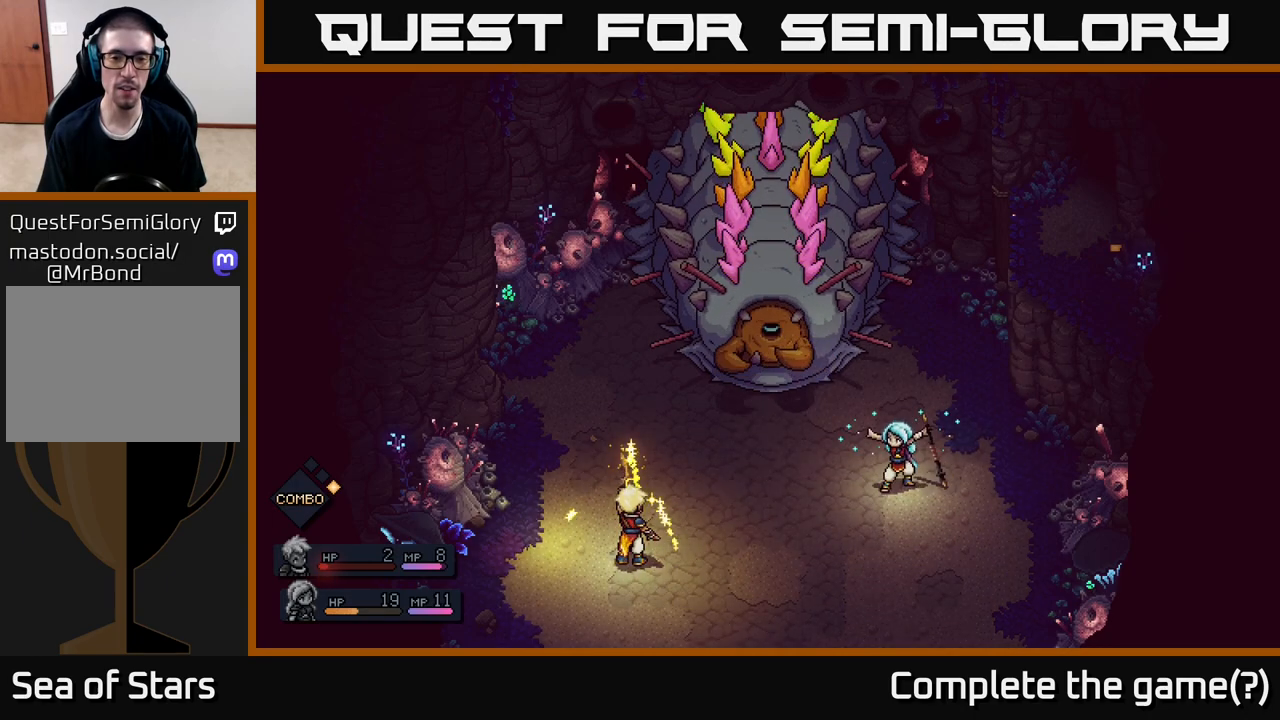
{"buttons": [], "left_stick": "center", "right_stick": "center", "events": []}